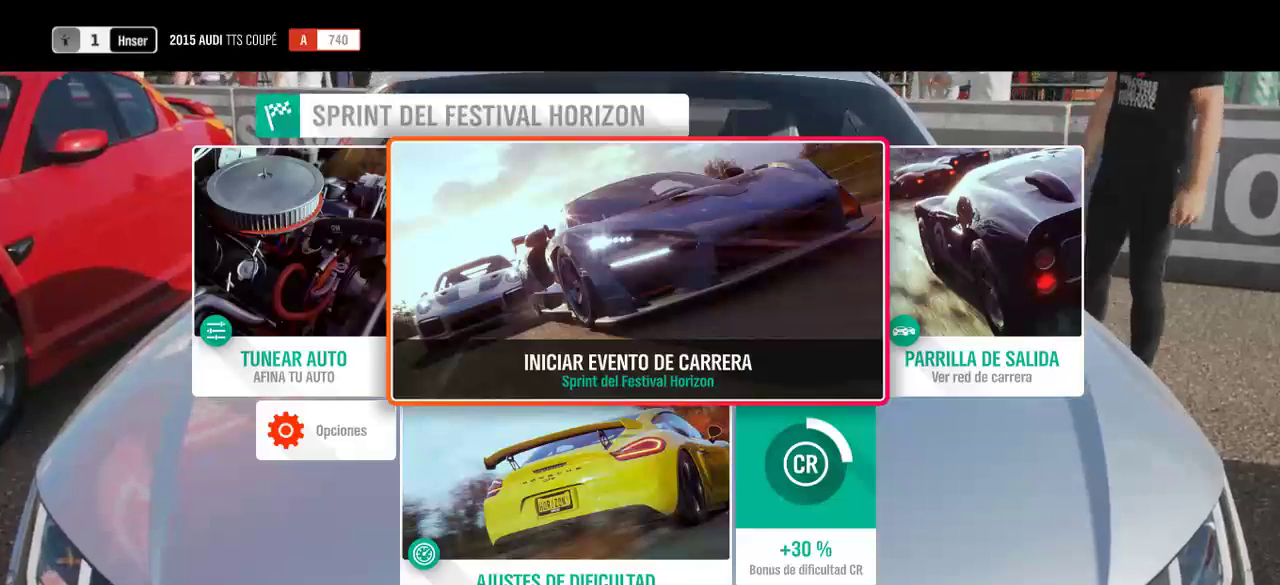
Gameplay with a controller (Xbox layout); each line is a JSON object with the inputs held at the frame after it (dt_ms = milliseconds from this image to that frame). "events" lists button and stick changes between this image and that frame as [ms after this image, input, new state], when the widget could be followed in between.
{"dt_ms": 500, "buttons": [], "left_stick": "center", "right_stick": "center", "events": []}
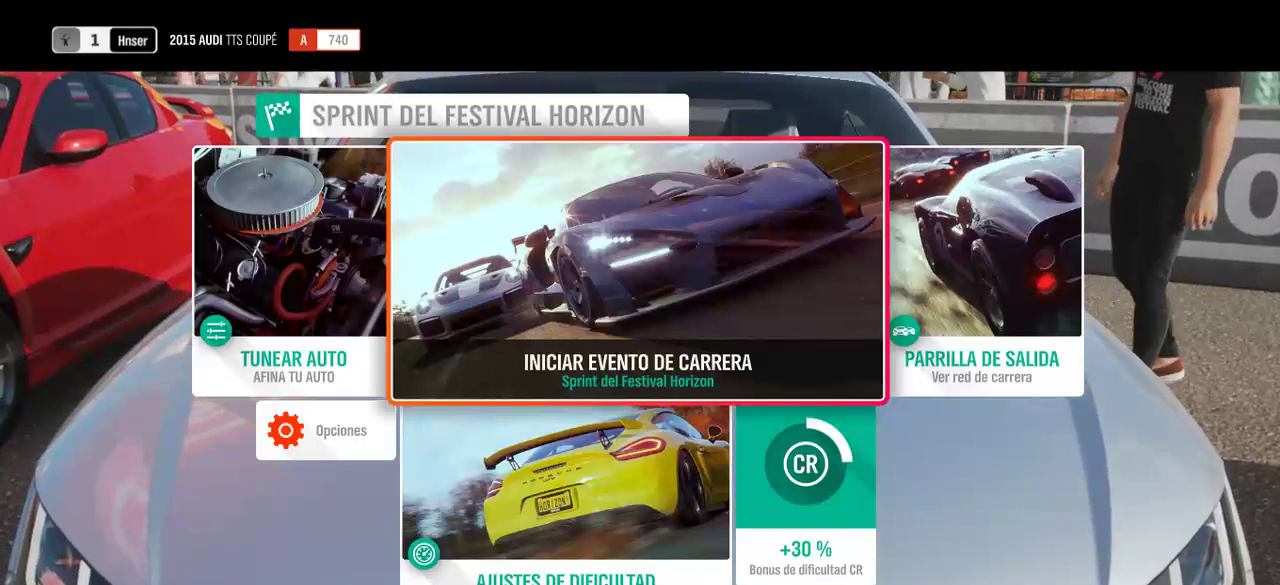
{"dt_ms": 500, "buttons": [], "left_stick": "center", "right_stick": "center", "events": []}
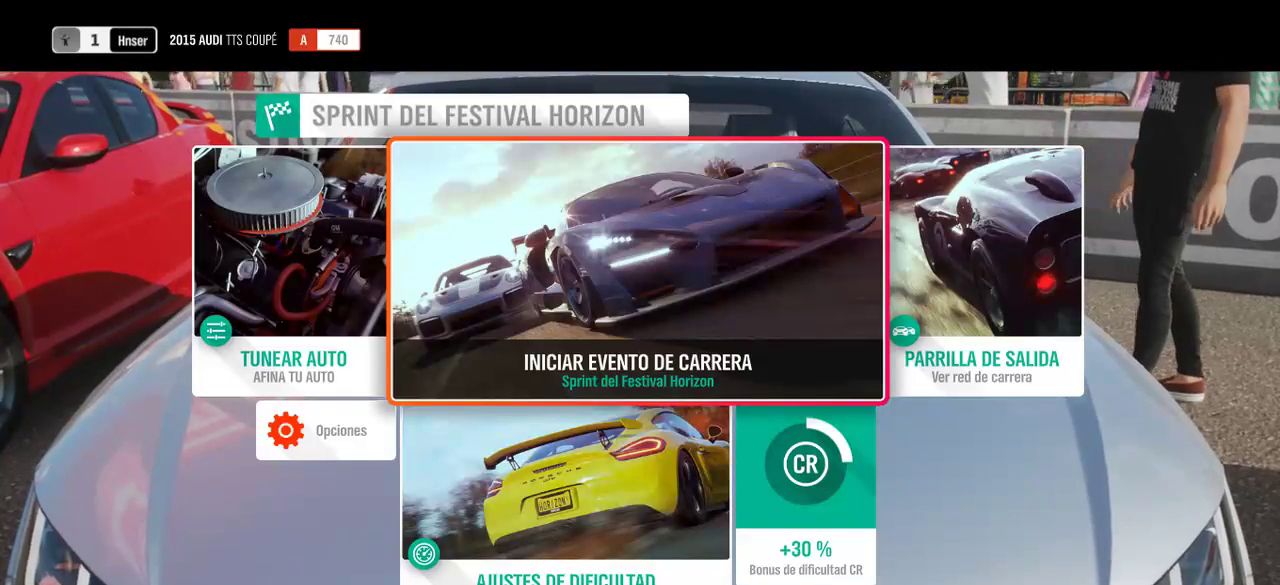
{"dt_ms": 500, "buttons": [], "left_stick": "center", "right_stick": "center", "events": []}
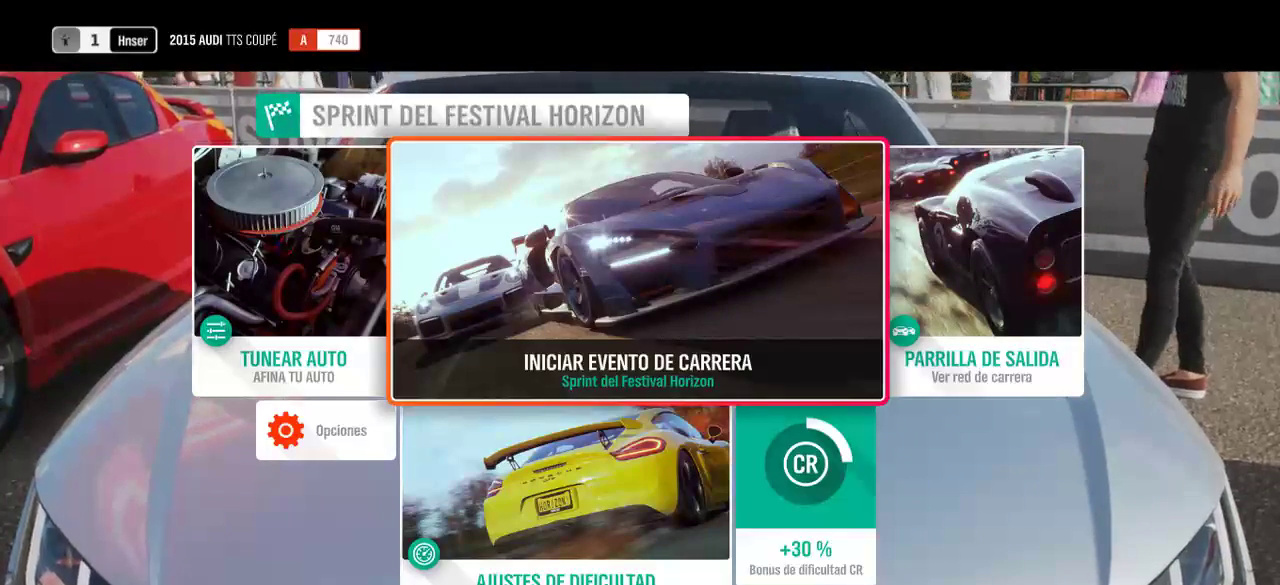
{"dt_ms": 500, "buttons": [], "left_stick": "center", "right_stick": "center", "events": [[133, "A", "down"], [333, "A", "up"]]}
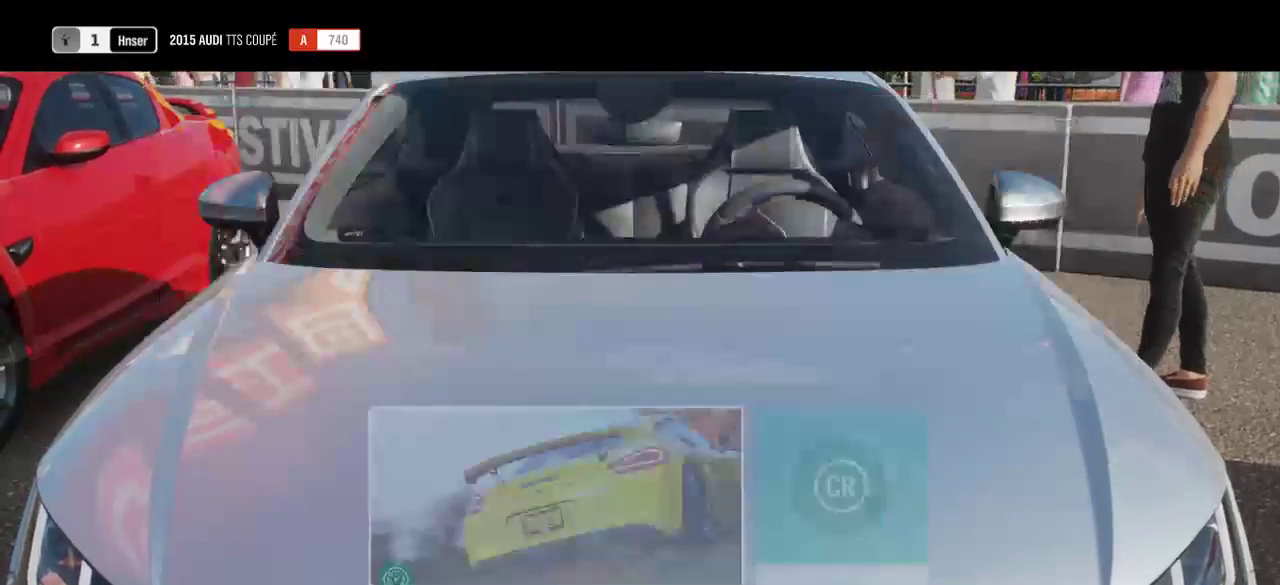
{"dt_ms": 500, "buttons": [], "left_stick": "center", "right_stick": "center", "events": []}
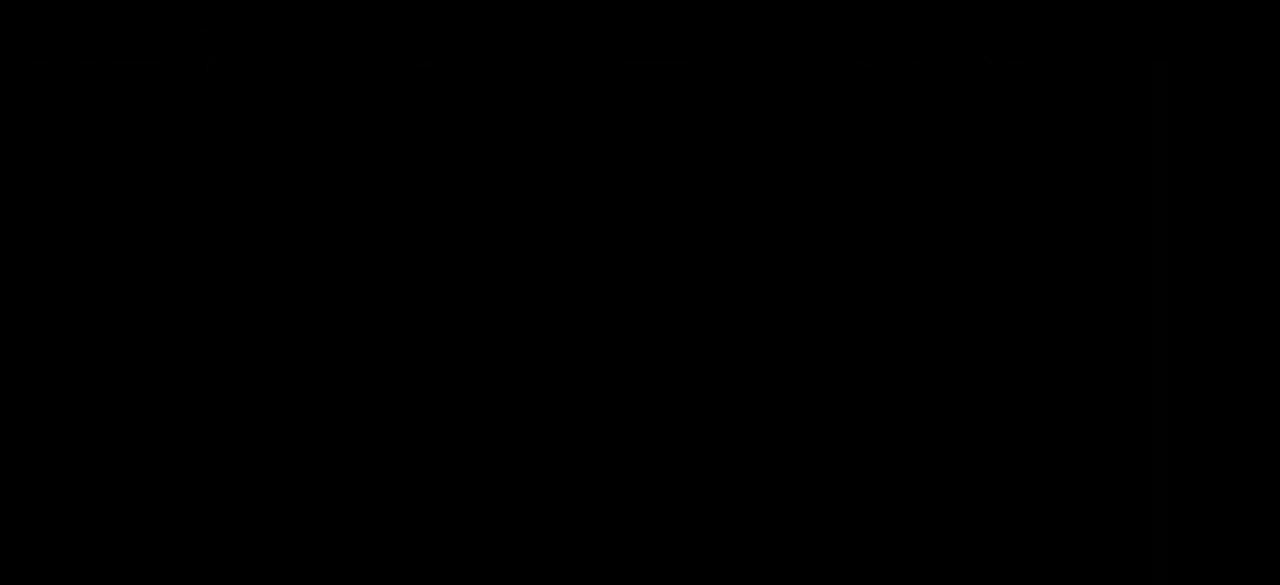
{"dt_ms": 500, "buttons": [], "left_stick": "center", "right_stick": "center", "events": []}
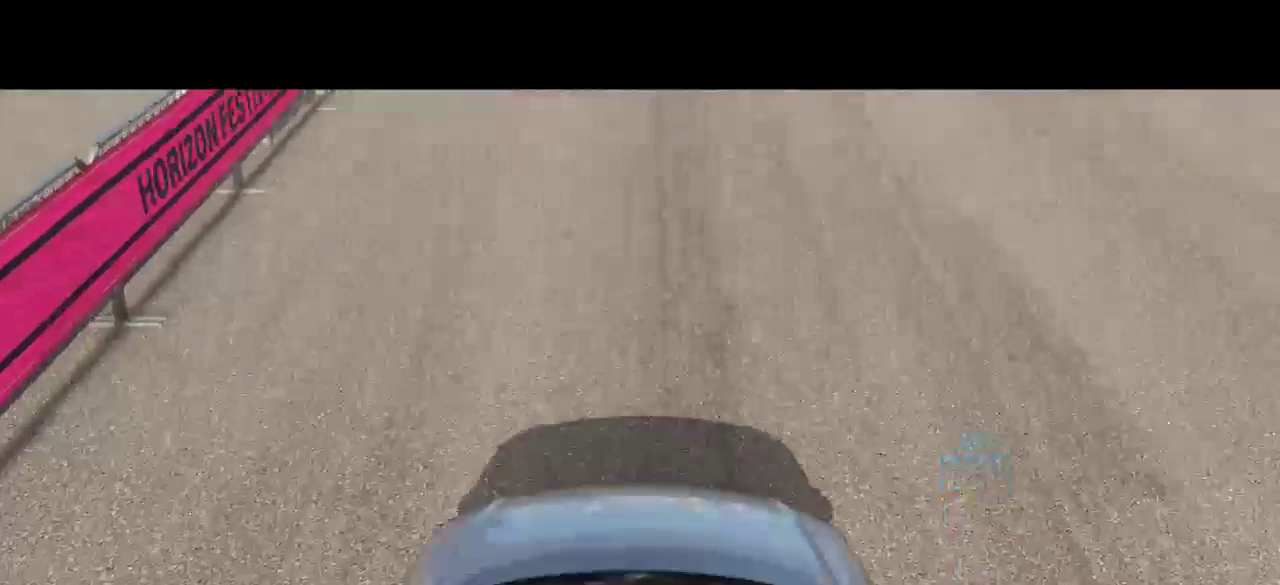
{"dt_ms": 500, "buttons": [], "left_stick": "center", "right_stick": "center", "events": []}
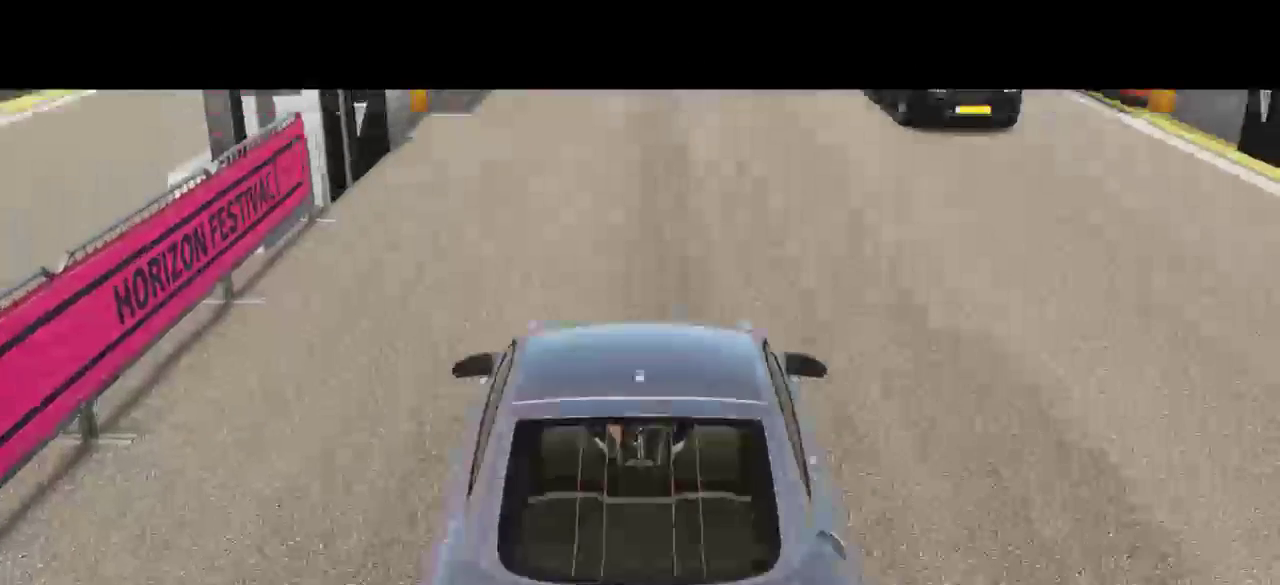
{"dt_ms": 500, "buttons": [], "left_stick": "center", "right_stick": "center", "events": []}
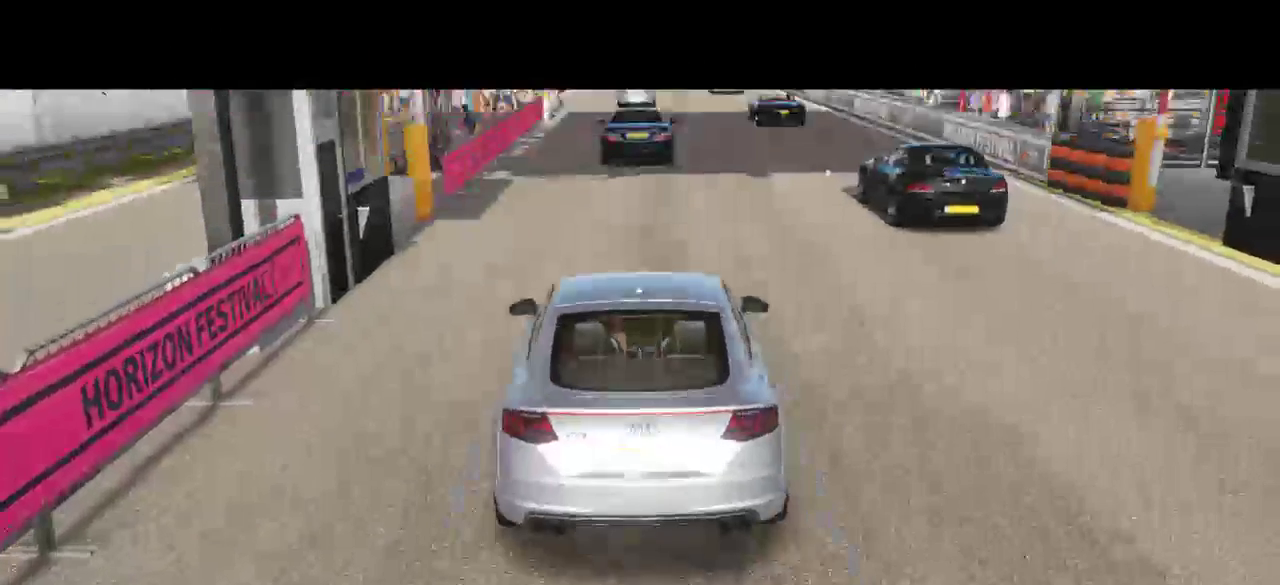
{"dt_ms": 500, "buttons": [], "left_stick": "center", "right_stick": "center", "events": []}
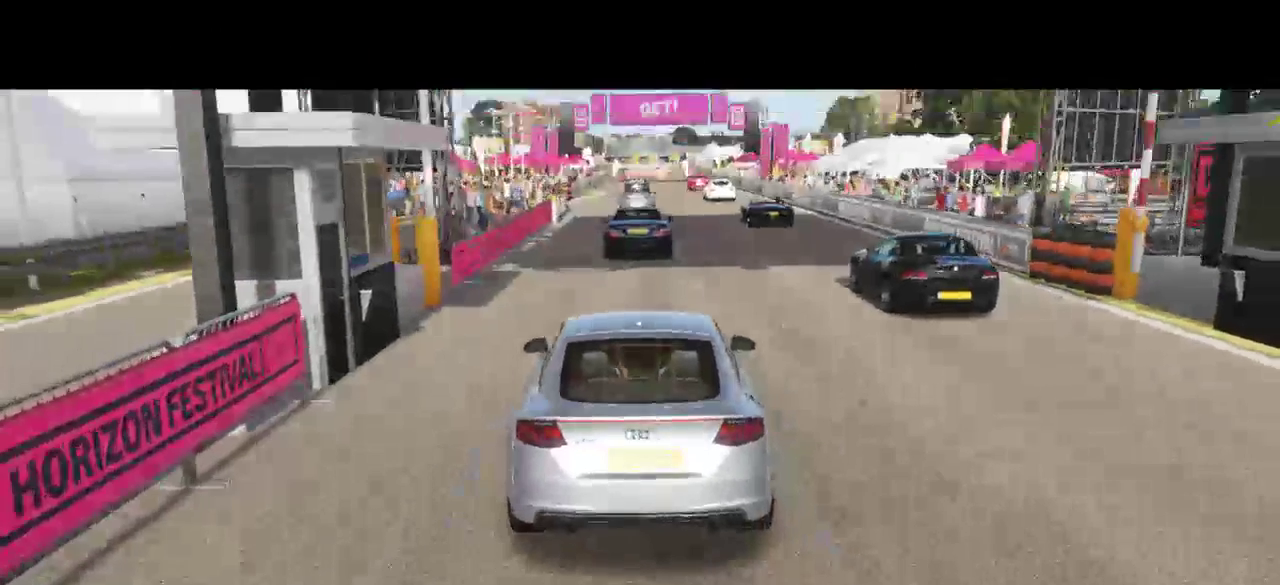
{"dt_ms": 500, "buttons": [], "left_stick": "center", "right_stick": "center", "events": []}
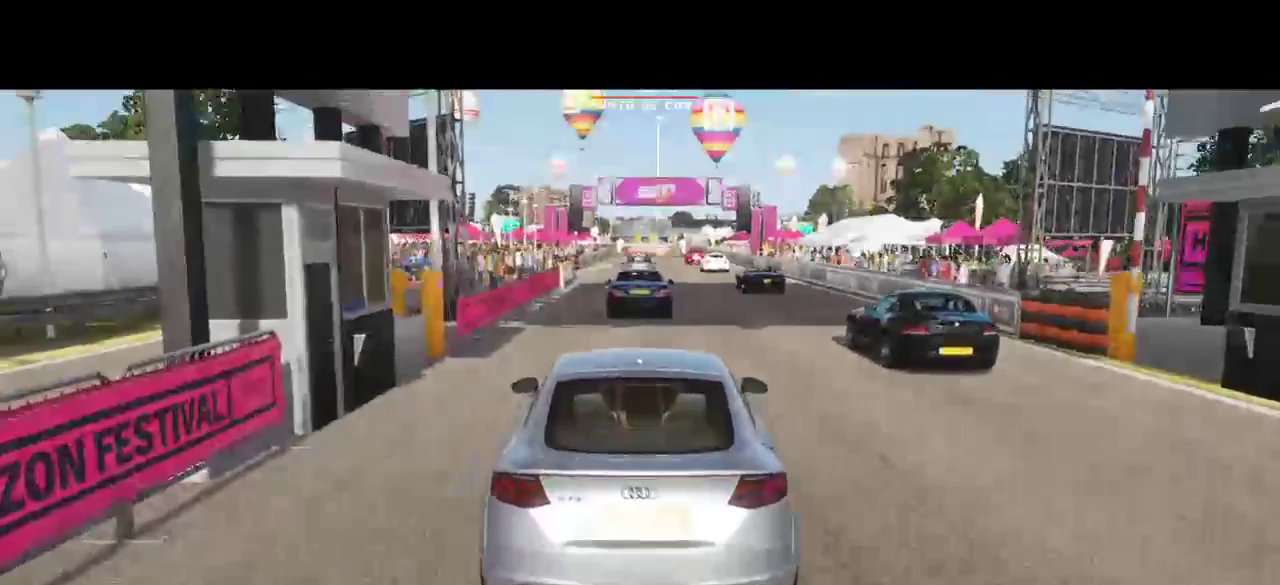
{"dt_ms": 500, "buttons": [], "left_stick": "center", "right_stick": "center", "events": []}
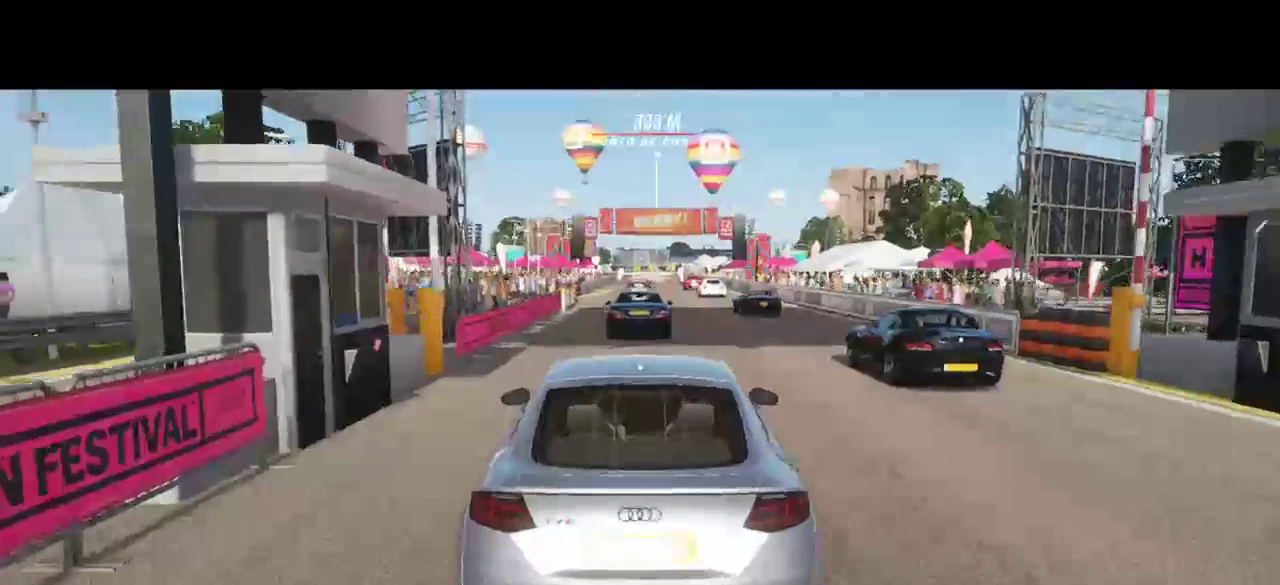
{"dt_ms": 500, "buttons": [], "left_stick": "center", "right_stick": "center", "events": []}
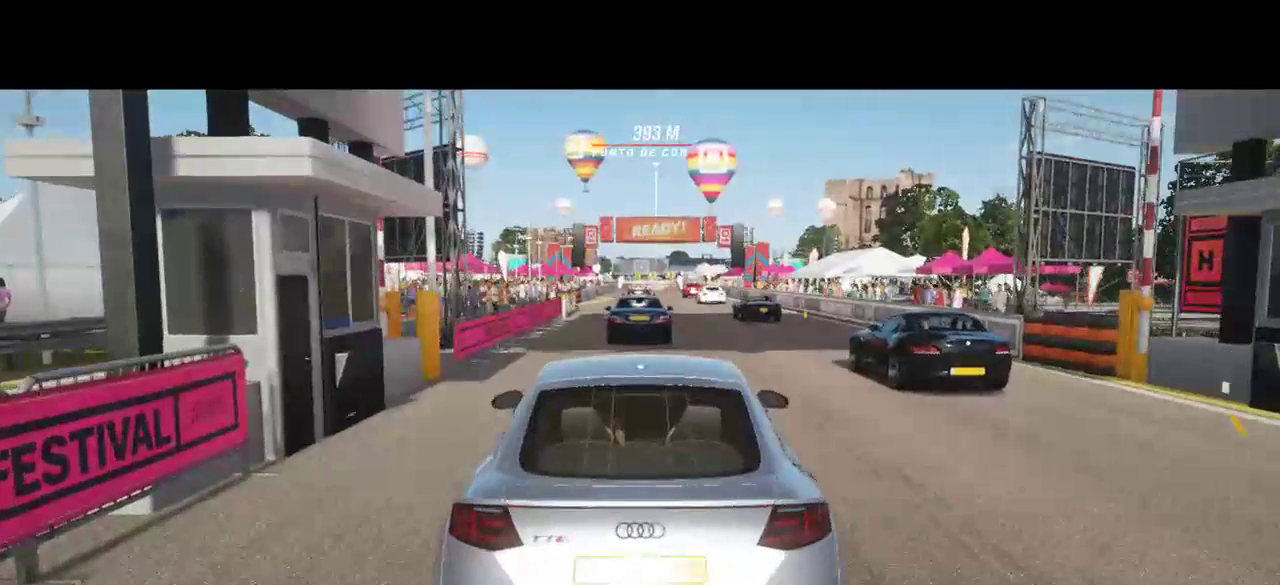
{"dt_ms": 500, "buttons": [], "left_stick": "center", "right_stick": "center", "events": []}
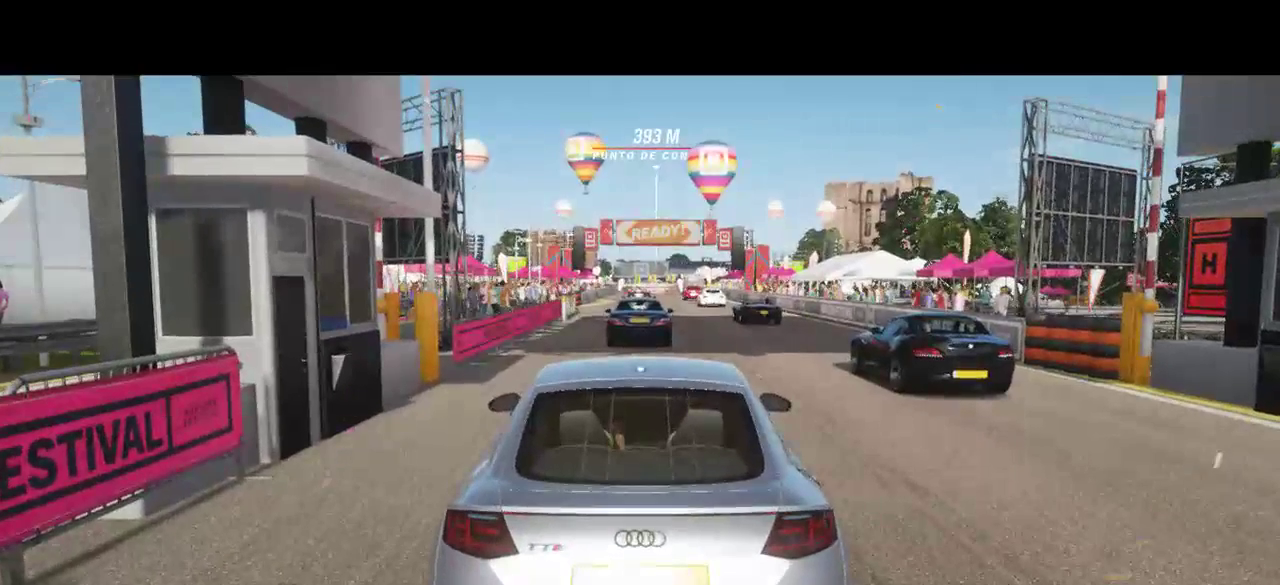
{"dt_ms": 1000, "buttons": ["R2"], "left_stick": "center", "right_stick": "center"}
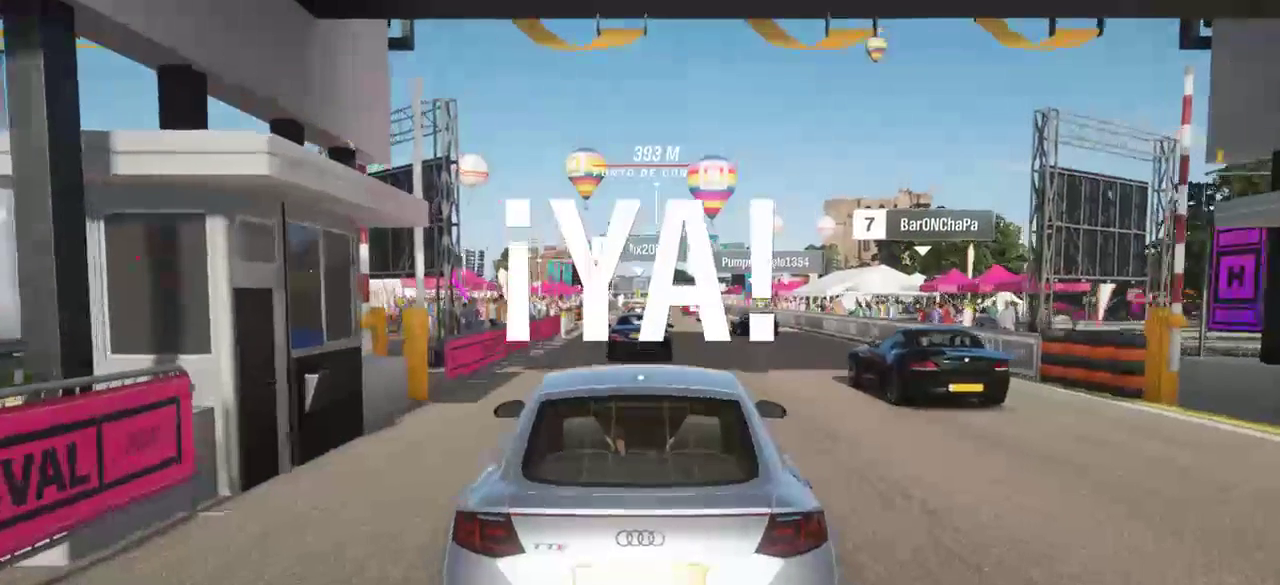
{"dt_ms": 500, "buttons": ["R2"], "left_stick": "center", "right_stick": "center", "events": []}
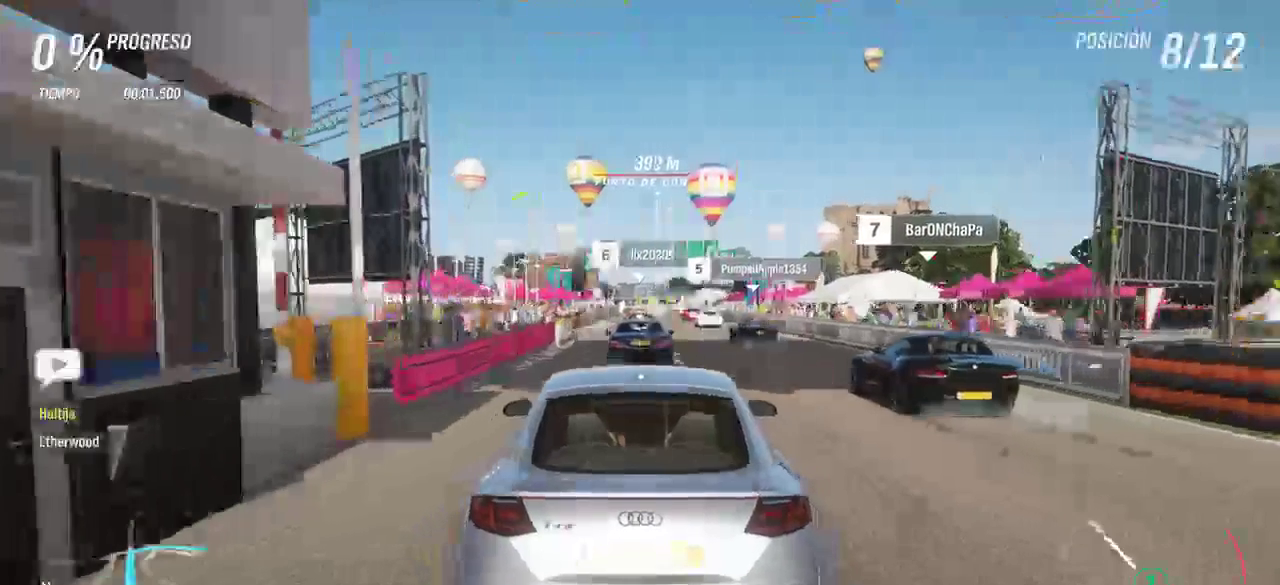
{"dt_ms": 500, "buttons": ["R2"], "left_stick": "center", "right_stick": "center", "events": []}
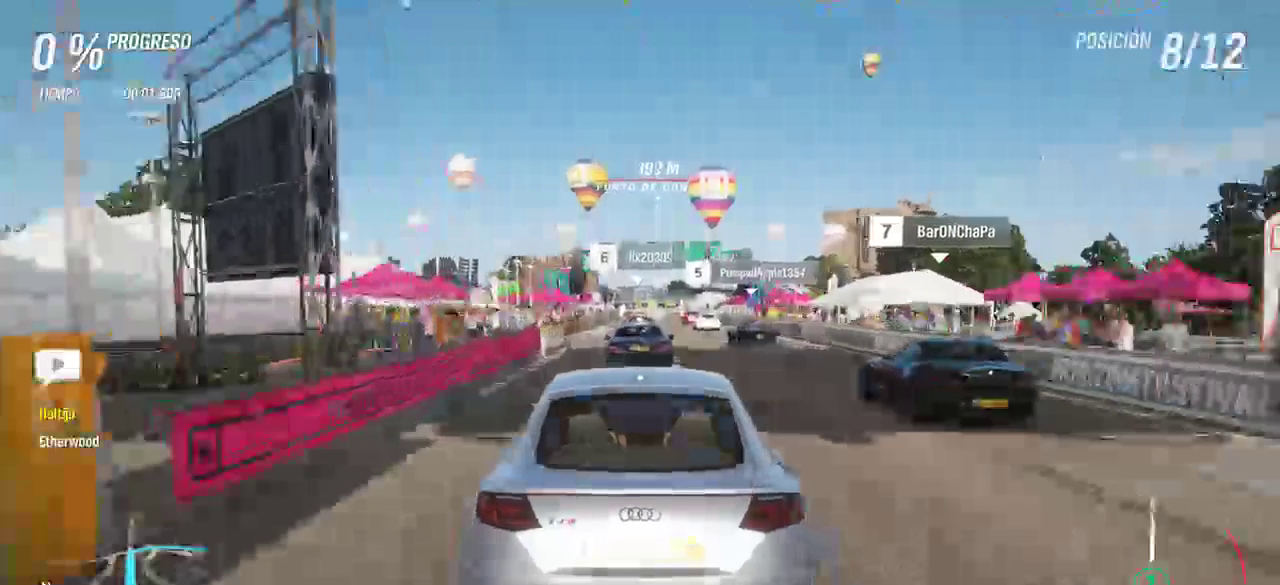
{"dt_ms": 500, "buttons": ["R2"], "left_stick": "center", "right_stick": "center", "events": []}